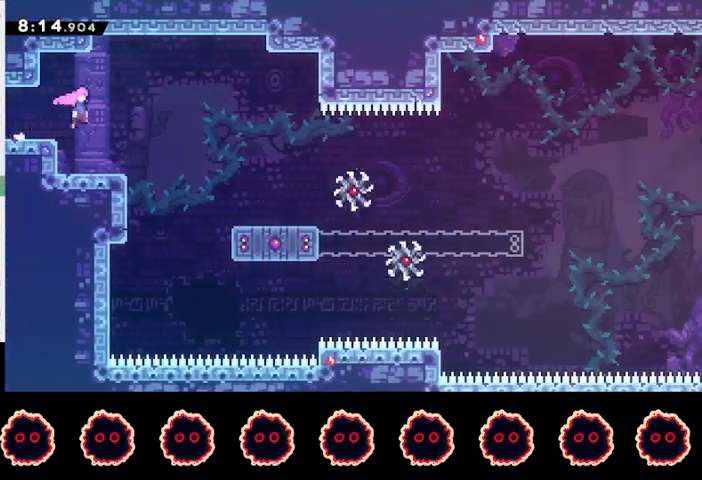
Gameplay with a controller (PlayStation layout); each line is a JSON object with the inputs held at the frame after it. "events" lists button and stick changes between this image and that frame as [ms after this image, input, new state], when the widget could be followed in between. Not read: R3.
{"buttons": [], "left_stick": "down-right", "right_stick": "center", "events": [[367, "R2", "up"], [367, "SQUARE", "down"], [467, "SQUARE", "up"]]}
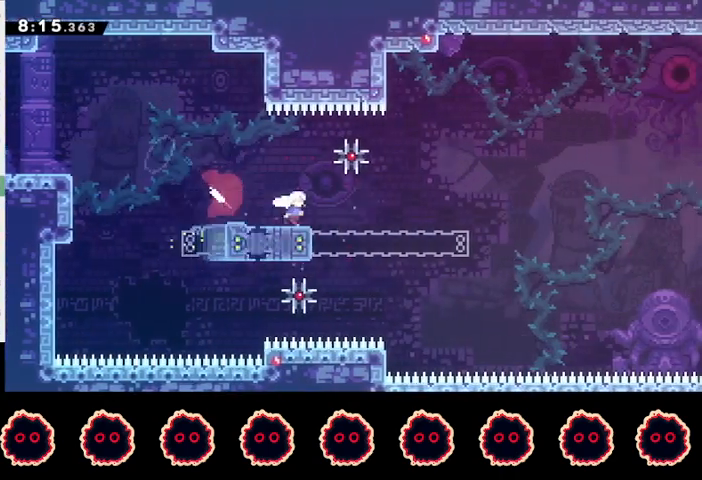
{"buttons": ["R1"], "left_stick": "right", "right_stick": "center", "events": [[33, "left_stick", "right"], [67, "CROSS", "down"], [433, "CROSS", "up"], [500, "R1", "down"]]}
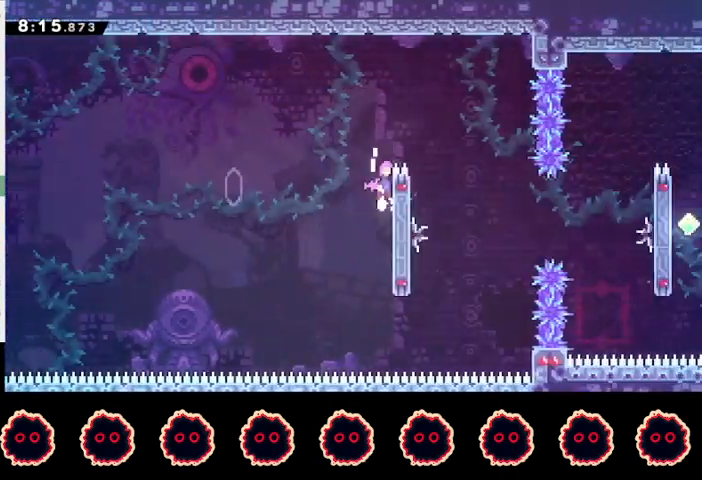
{"buttons": ["R2"], "left_stick": "right", "right_stick": "center", "events": [[33, "CROSS", "down"], [100, "CROSS", "up"], [100, "L1", "down"], [133, "CROSS", "down"], [267, "CROSS", "up"], [267, "R1", "up"], [333, "R2", "down"], [367, "L1", "up"]]}
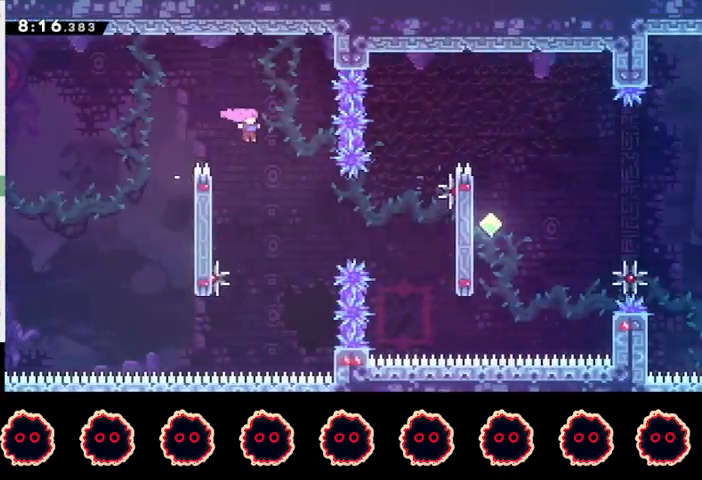
{"buttons": ["SQUARE"], "left_stick": "up-right", "right_stick": "center", "events": [[133, "R2", "up"], [233, "CIRCLE", "down"], [333, "CIRCLE", "up"], [433, "left_stick", "up-right"], [467, "SQUARE", "down"]]}
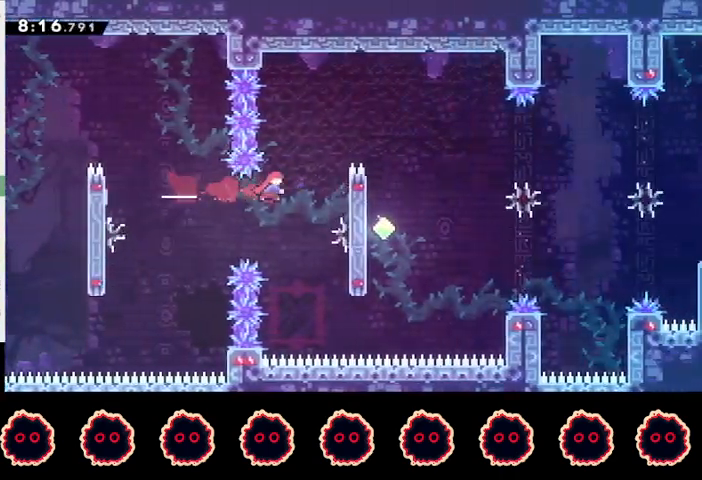
{"buttons": [], "left_stick": "center", "right_stick": "center", "events": [[100, "SQUARE", "up"], [133, "R2", "down"], [333, "left_stick", "right"], [433, "left_stick", "center"], [500, "R2", "up"]]}
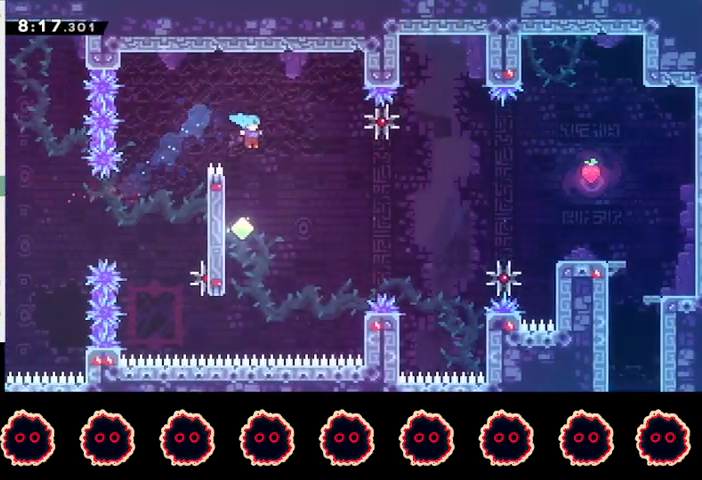
{"buttons": ["CROSS"], "left_stick": "right", "right_stick": "center", "events": [[67, "left_stick", "left"], [300, "CROSS", "down"], [300, "left_stick", "right"]]}
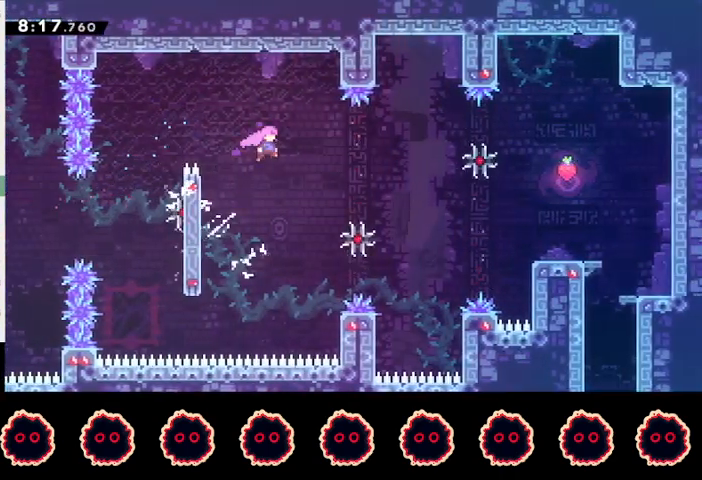
{"buttons": [], "left_stick": "right", "right_stick": "center", "events": [[167, "CROSS", "up"], [267, "SQUARE", "down"], [433, "SQUARE", "up"]]}
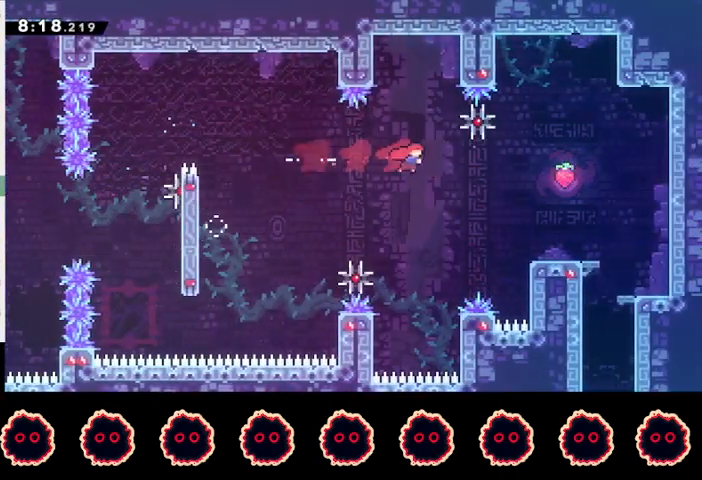
{"buttons": ["R2"], "left_stick": "right", "right_stick": "center", "events": [[167, "CIRCLE", "down"], [300, "CIRCLE", "up"], [300, "R2", "down"]]}
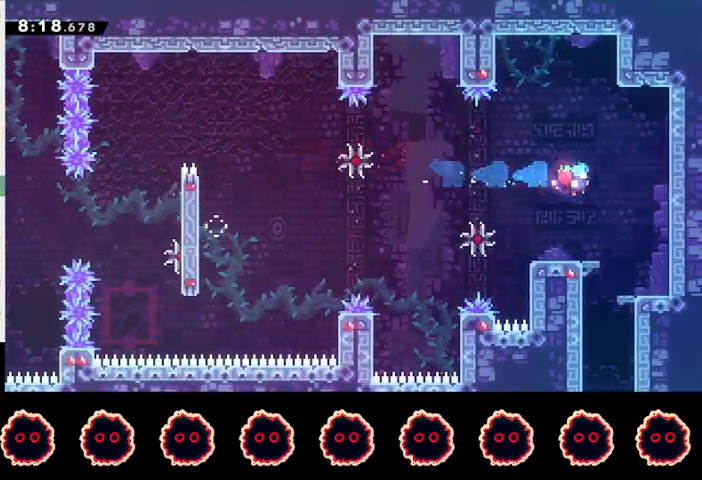
{"buttons": [], "left_stick": "left", "right_stick": "center", "events": [[100, "R2", "up"], [267, "left_stick", "left"]]}
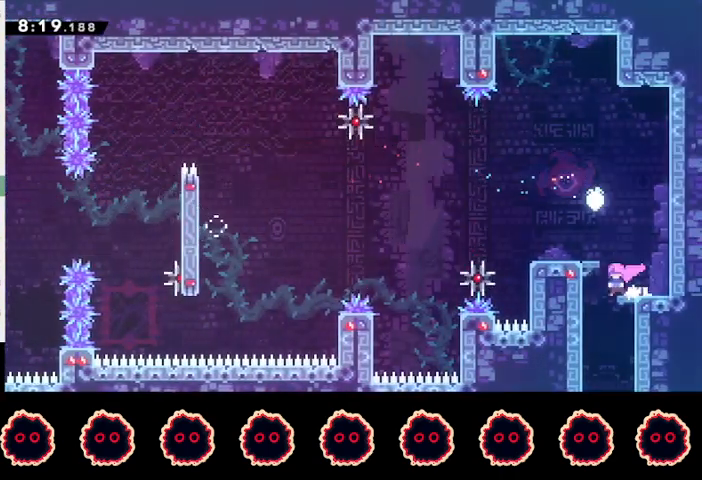
{"buttons": ["R2"], "left_stick": "center", "right_stick": "center", "events": [[100, "SQUARE", "down"], [100, "left_stick", "down"], [200, "R2", "down"], [233, "SQUARE", "up"], [333, "left_stick", "center"]]}
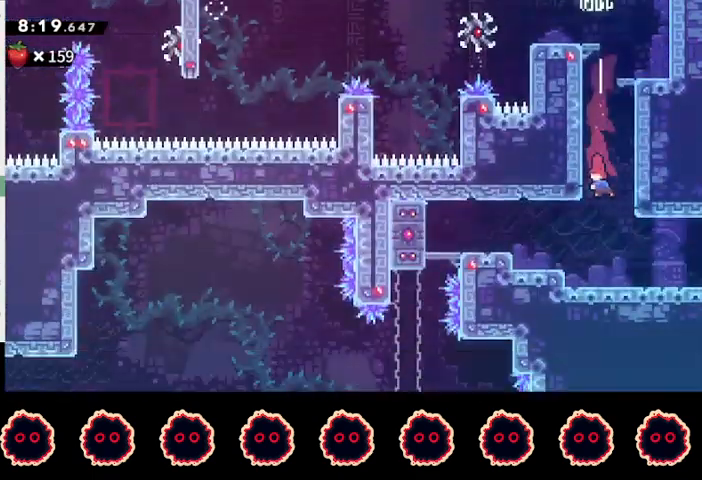
{"buttons": ["R2"], "left_stick": "down-right", "right_stick": "center", "events": [[333, "left_stick", "down-right"]]}
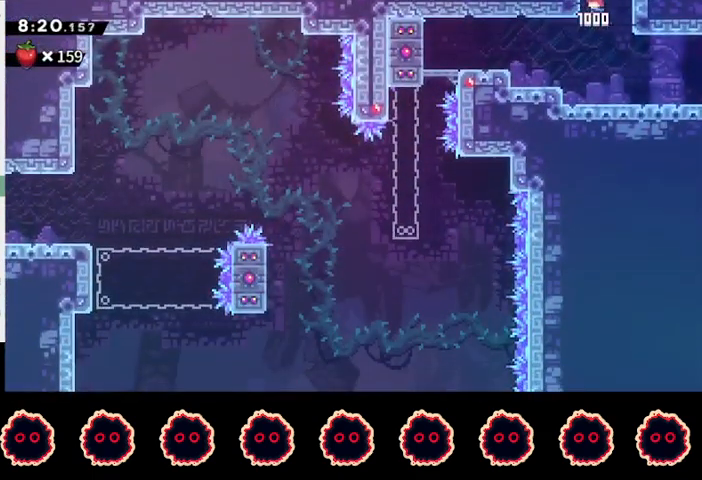
{"buttons": ["CROSS", "R2"], "left_stick": "right", "right_stick": "center", "events": [[133, "SQUARE", "down"], [300, "CROSS", "down"], [333, "SQUARE", "up"], [433, "left_stick", "right"]]}
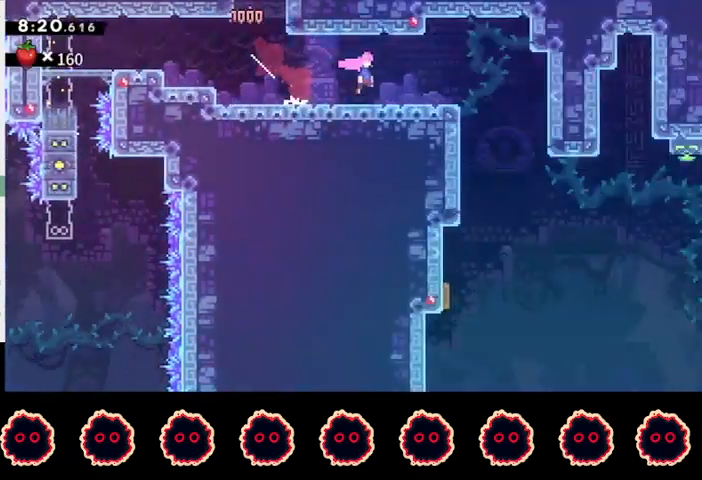
{"buttons": ["CROSS", "R2"], "left_stick": "right", "right_stick": "center", "events": []}
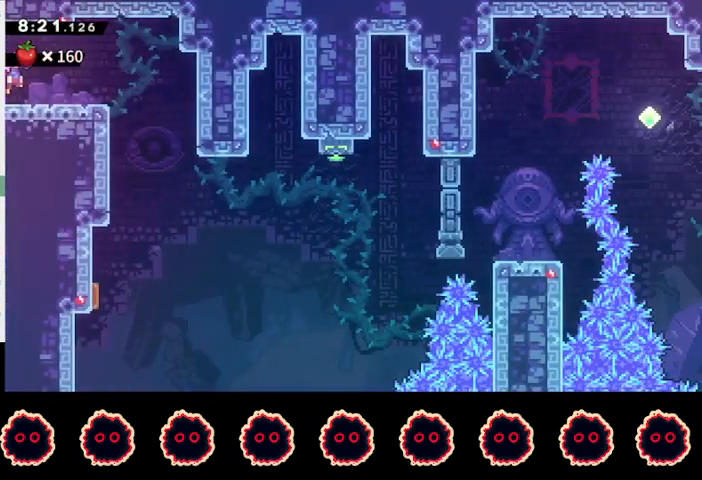
{"buttons": ["CIRCLE"], "left_stick": "right", "right_stick": "center", "events": [[67, "CROSS", "up"], [467, "R2", "up"], [500, "CIRCLE", "down"]]}
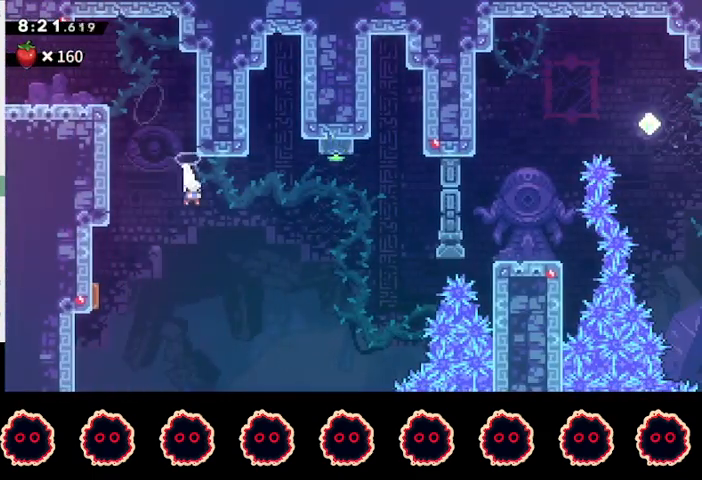
{"buttons": [], "left_stick": "right", "right_stick": "center", "events": [[333, "CIRCLE", "up"]]}
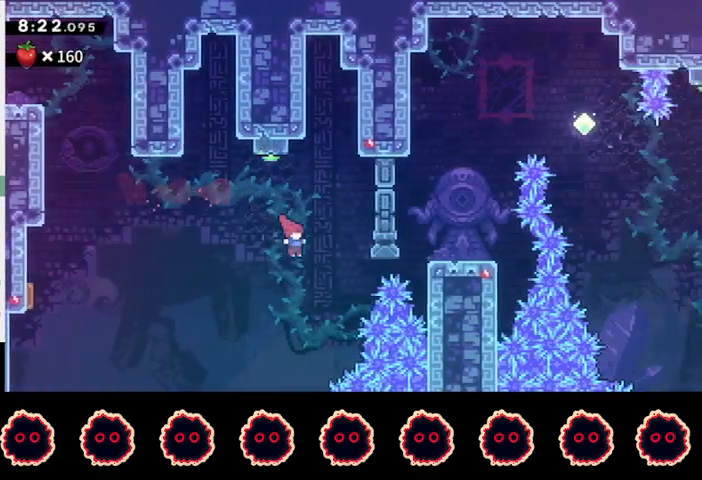
{"buttons": [], "left_stick": "right", "right_stick": "center", "events": [[100, "CIRCLE", "down"], [267, "CIRCLE", "up"], [367, "CROSS", "down"], [367, "R1", "down"], [467, "CROSS", "up"], [467, "R1", "up"]]}
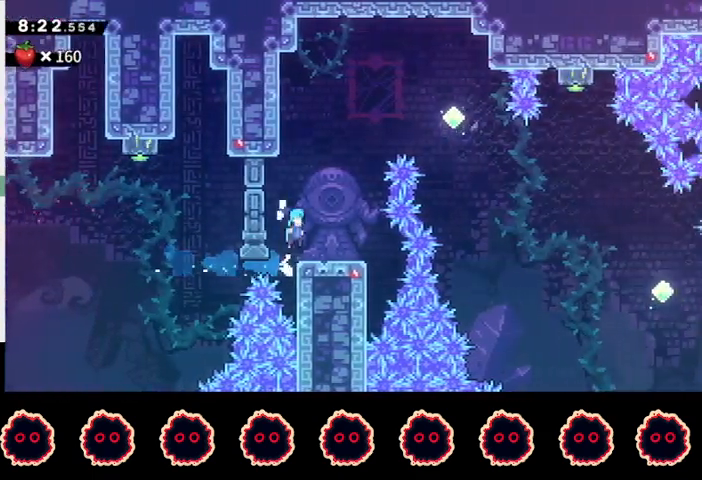
{"buttons": [], "left_stick": "center", "right_stick": "center", "events": [[233, "CROSS", "down"], [233, "left_stick", "up"], [300, "CROSS", "up"], [333, "SQUARE", "down"], [433, "SQUARE", "up"], [467, "left_stick", "center"]]}
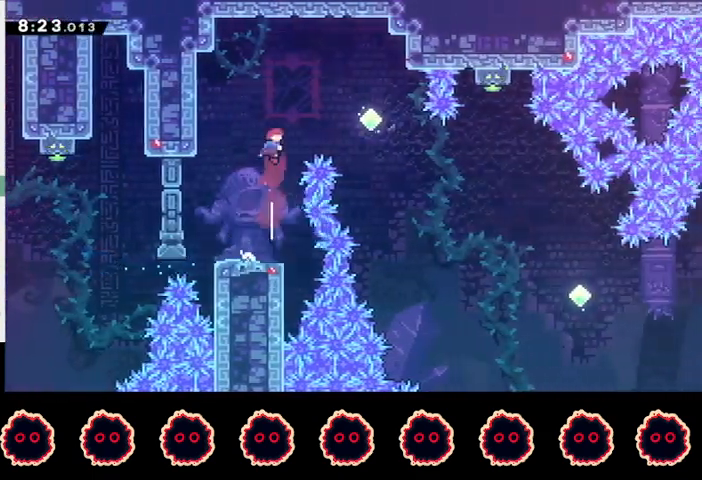
{"buttons": ["R2"], "left_stick": "down-right", "right_stick": "center", "events": [[67, "SQUARE", "down"], [67, "left_stick", "right"], [200, "SQUARE", "up"], [333, "SQUARE", "down"], [333, "left_stick", "down-right"], [467, "R2", "down"], [467, "SQUARE", "up"]]}
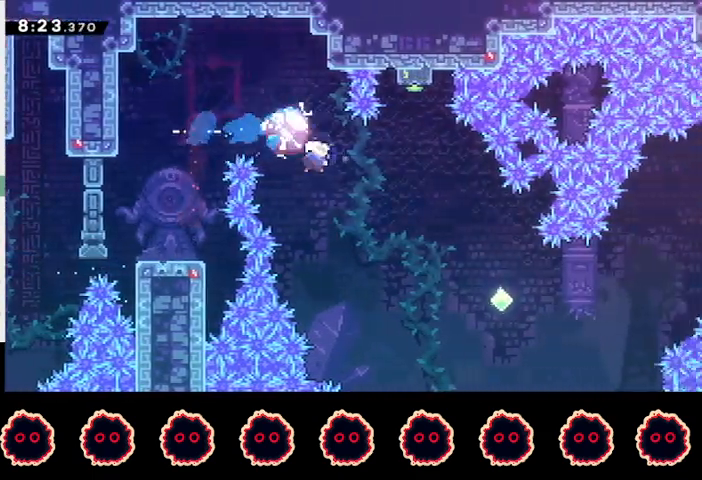
{"buttons": [], "left_stick": "down-right", "right_stick": "center", "events": [[267, "R2", "up"], [367, "SQUARE", "down"], [500, "SQUARE", "up"]]}
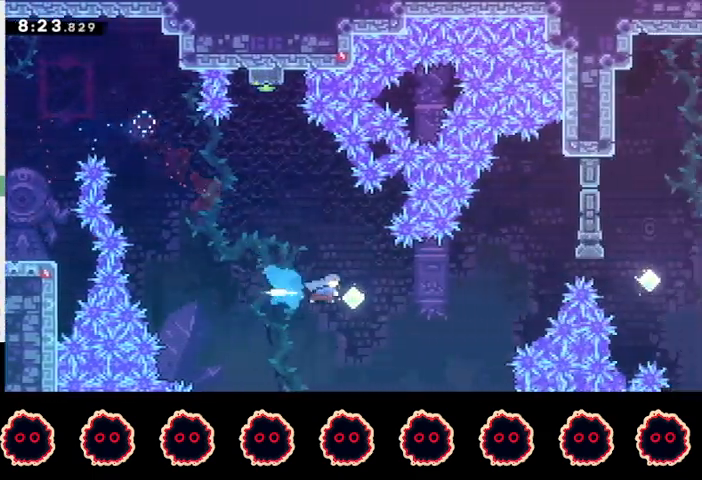
{"buttons": [], "left_stick": "up-right", "right_stick": "center", "events": [[267, "left_stick", "up-right"], [367, "SQUARE", "down"], [500, "SQUARE", "up"]]}
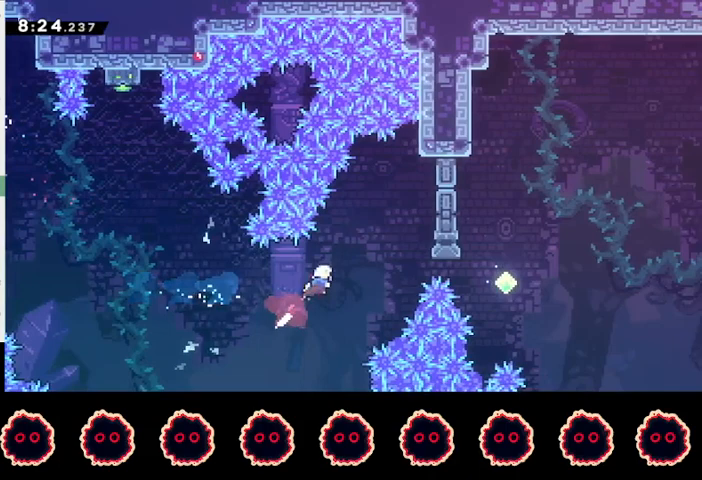
{"buttons": ["CIRCLE"], "left_stick": "right", "right_stick": "center", "events": [[133, "left_stick", "center"], [267, "left_stick", "right"], [400, "CIRCLE", "down"]]}
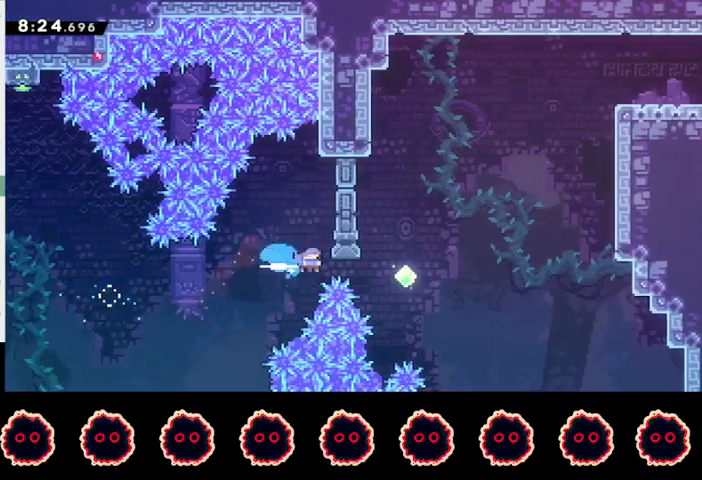
{"buttons": ["CROSS"], "left_stick": "right", "right_stick": "center", "events": [[67, "CIRCLE", "up"], [200, "SQUARE", "down"], [200, "left_stick", "up"], [367, "SQUARE", "up"], [500, "CROSS", "down"], [500, "left_stick", "right"]]}
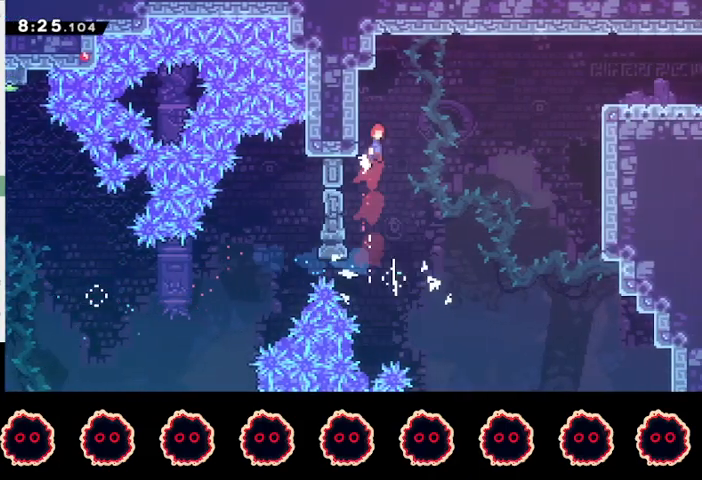
{"buttons": ["CIRCLE"], "left_stick": "right", "right_stick": "center", "events": [[233, "CROSS", "up"], [300, "CIRCLE", "down"]]}
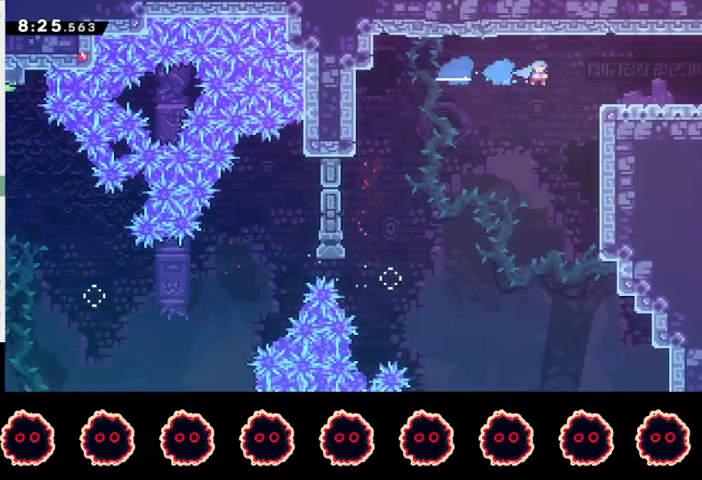
{"buttons": ["R2"], "left_stick": "right", "right_stick": "center", "events": [[33, "CIRCLE", "up"], [267, "CIRCLE", "down"], [267, "CROSS", "down"], [333, "CROSS", "up"], [367, "CIRCLE", "up"], [467, "R2", "down"]]}
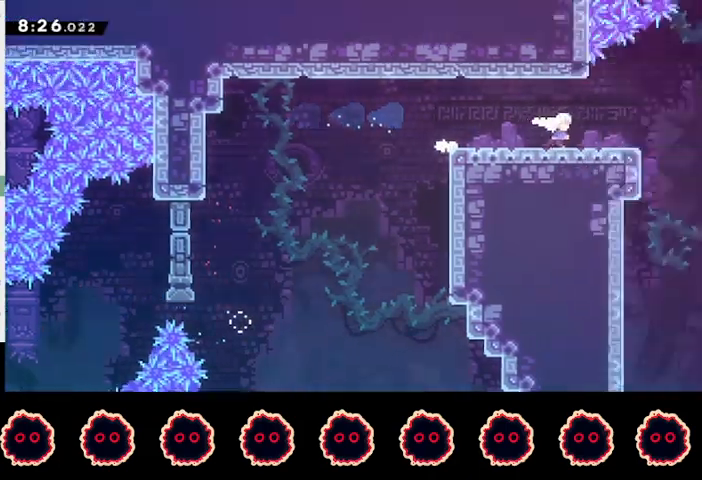
{"buttons": ["R2"], "left_stick": "center", "right_stick": "center", "events": [[133, "left_stick", "center"]]}
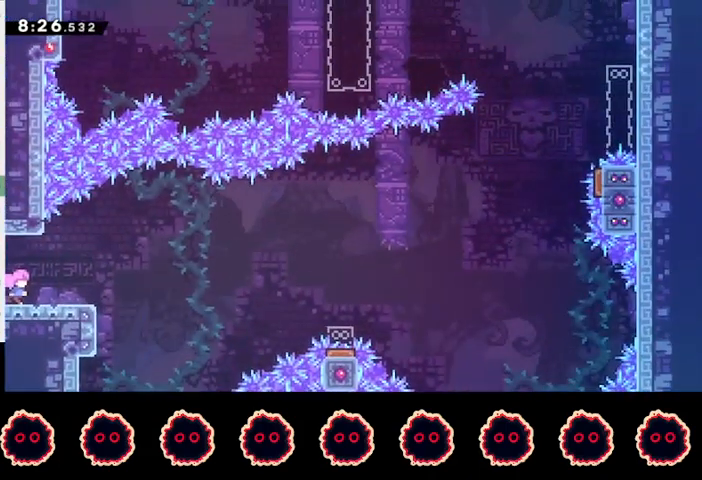
{"buttons": ["R2"], "left_stick": "down-right", "right_stick": "center", "events": [[67, "left_stick", "down-right"], [133, "SQUARE", "down"], [267, "SQUARE", "up"], [367, "CROSS", "down"], [467, "CROSS", "up"]]}
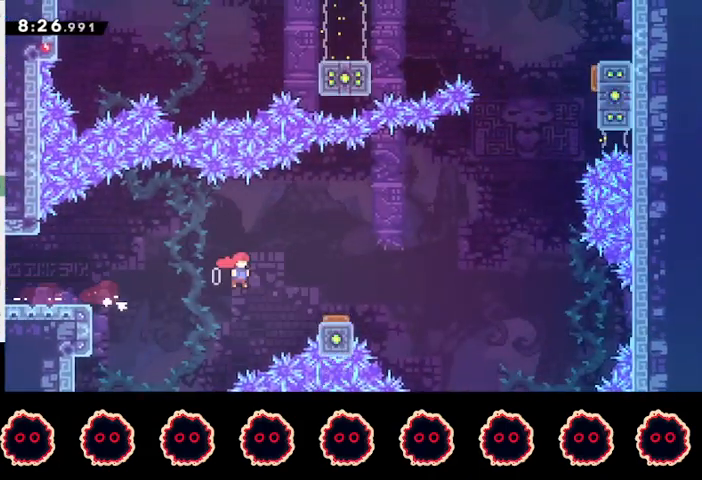
{"buttons": [], "left_stick": "right", "right_stick": "center", "events": [[100, "SQUARE", "down"], [233, "SQUARE", "up"], [267, "left_stick", "right"], [300, "R2", "up"]]}
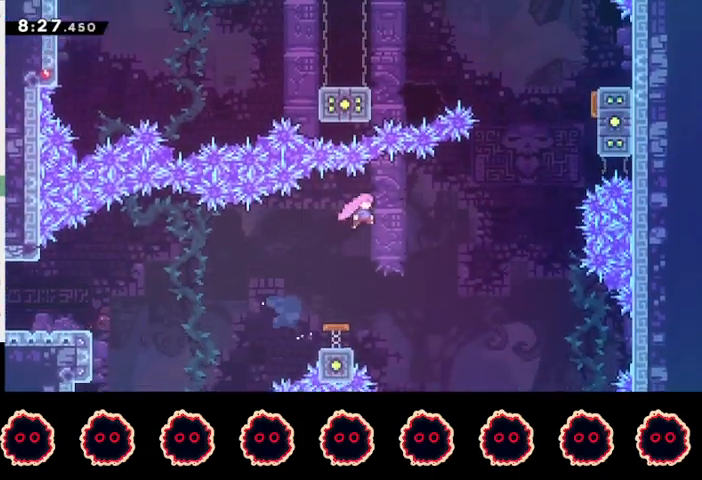
{"buttons": ["SQUARE"], "left_stick": "up-right", "right_stick": "center", "events": [[133, "SQUARE", "down"], [267, "SQUARE", "up"], [467, "SQUARE", "down"], [467, "left_stick", "up-right"]]}
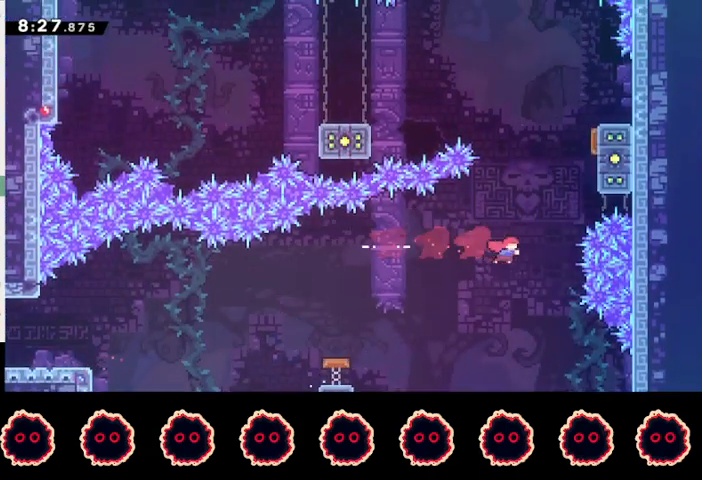
{"buttons": ["SQUARE", "L1"], "left_stick": "left", "right_stick": "center", "events": [[167, "SQUARE", "up"], [233, "R1", "down"], [267, "CROSS", "down"], [333, "left_stick", "left"], [367, "L1", "down"], [433, "CROSS", "up"], [433, "R1", "up"], [500, "SQUARE", "down"]]}
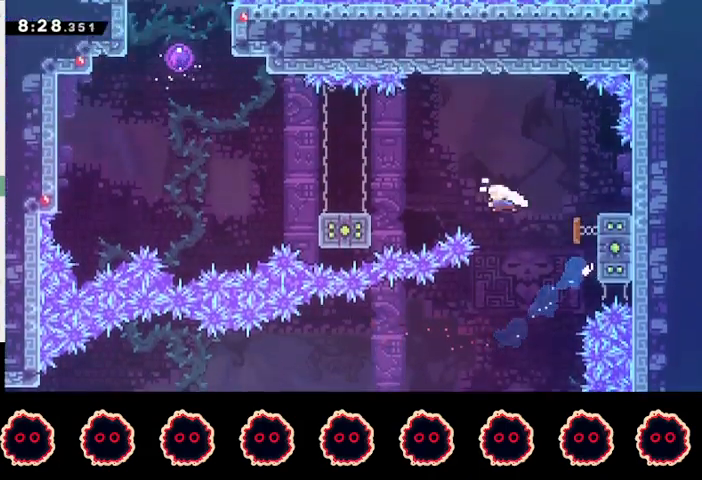
{"buttons": ["CROSS"], "left_stick": "left", "right_stick": "center", "events": [[33, "L1", "up"], [133, "SQUARE", "up"], [267, "SQUARE", "down"], [367, "SQUARE", "up"], [433, "CROSS", "down"]]}